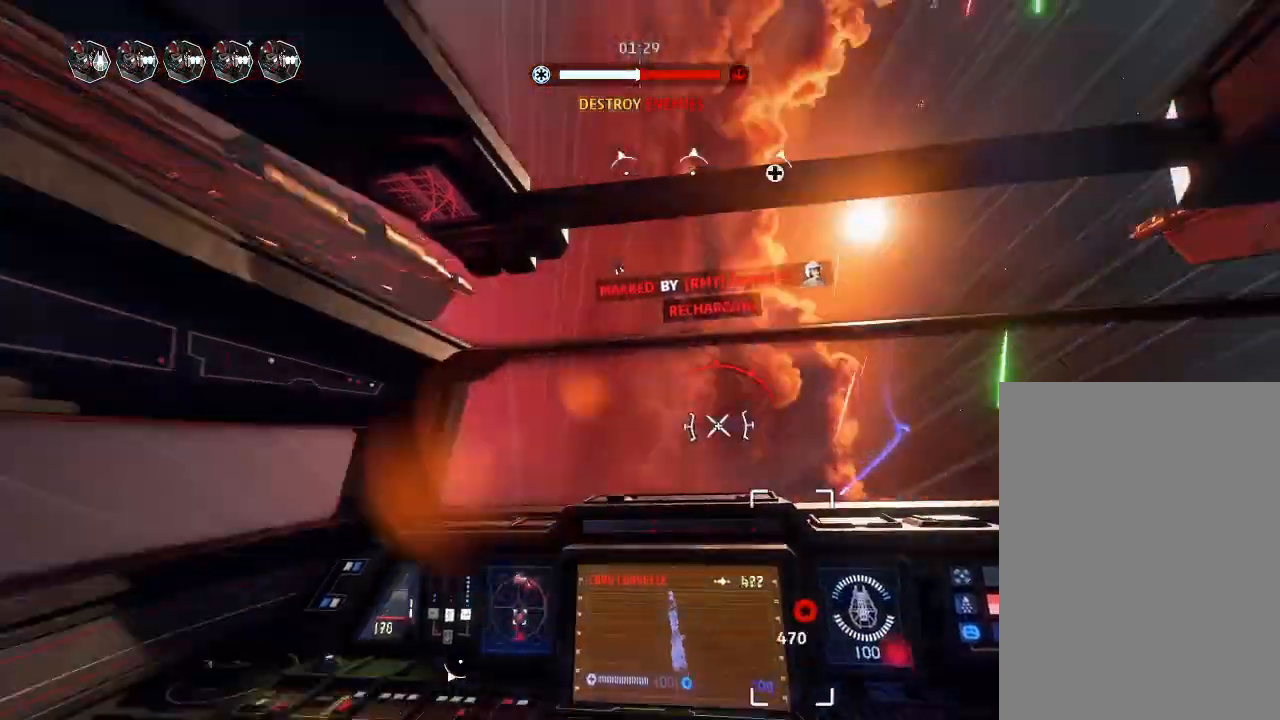
Gameplay with keyboard and mouse; each line is a JSON object with the keys held at the frame after it. "events" lists presses ("down") and releases ("up") of "acknowledge", "ai", "boost", "chaff", "drift", "engines", "escape", "left", "objective", "ping", "regroup", "right", "shields", "shields2", "squad", "tab", "target", "telesystem", "weapons", "weapons2" and "weapons3" between this image and that frame as [ms after this image, input, new state], when the widget could be followed in between. No other keys are recorded. Mouse buttons are not recorded. Key names are as the overlay labels them; some are game actions (e.g. jump) rather than physical keys. Not read: mouse_move.
{"keys": ["drift"], "events": [[133, "drift", "up"], [233, "drift", "down"], [267, "weapons", "down"], [433, "engines", "down"], [433, "weapons", "up"], [467, "engines", "up"]]}
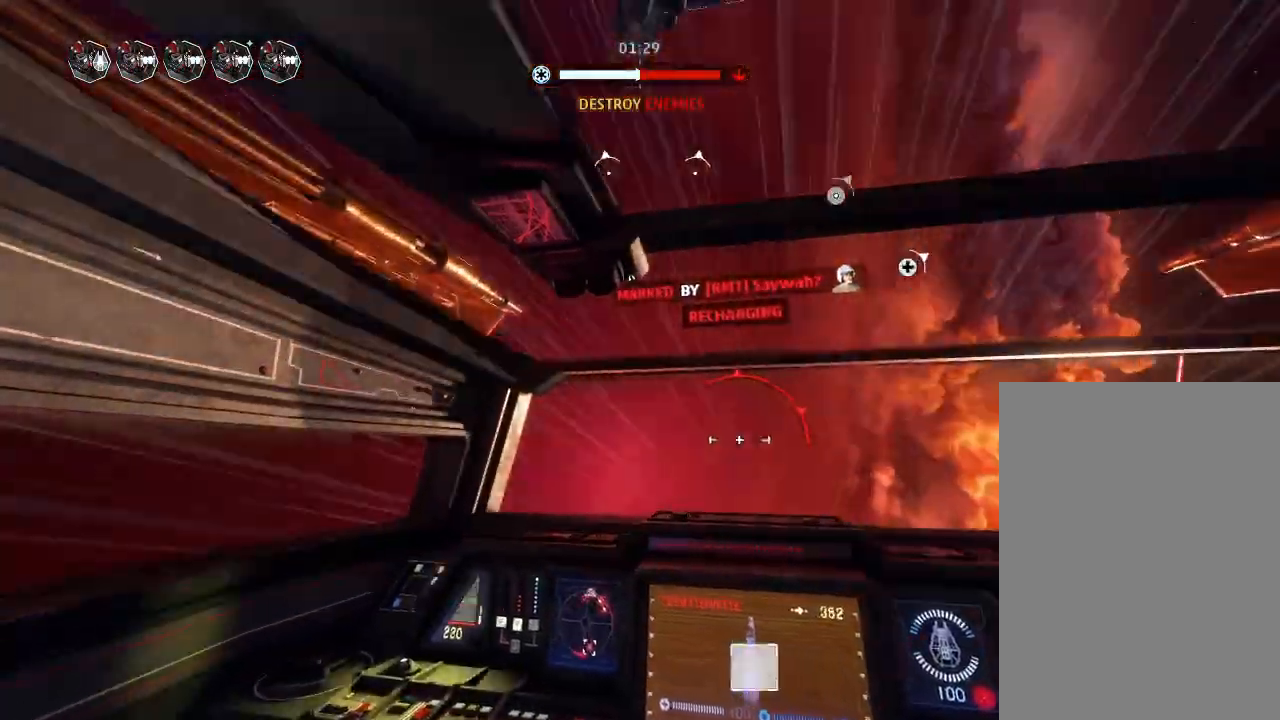
{"keys": ["drift"], "events": []}
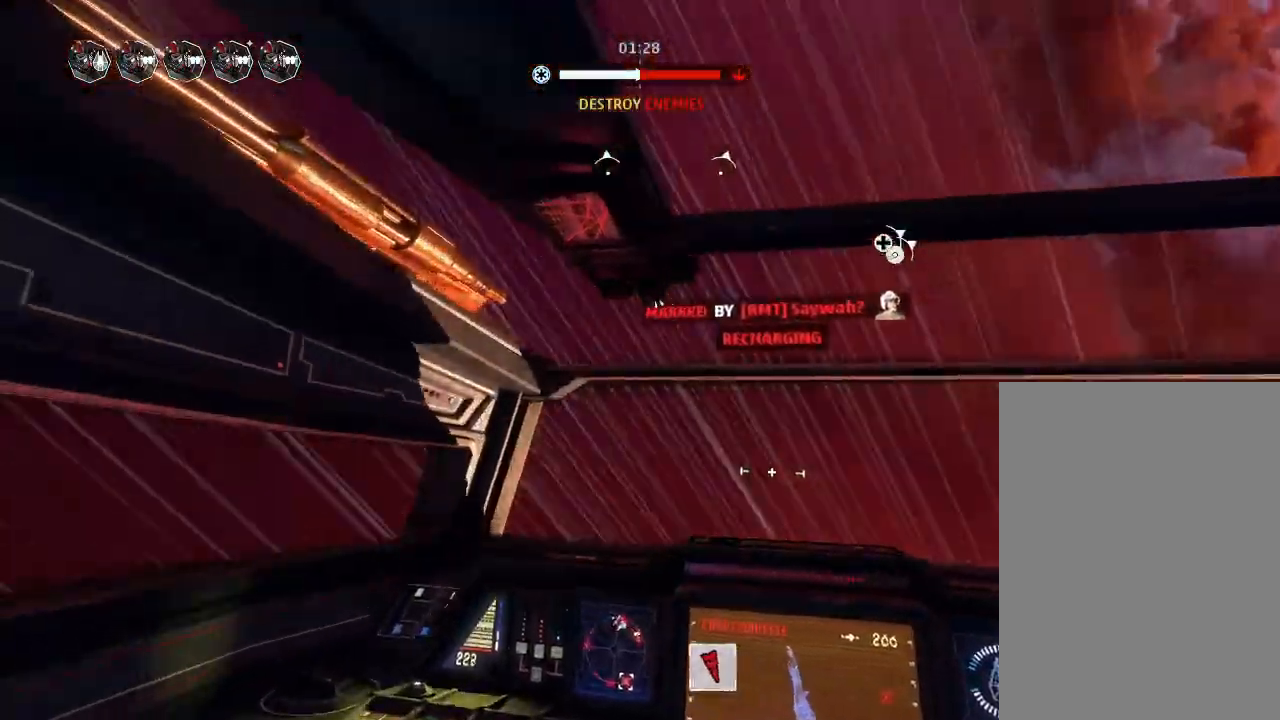
{"keys": ["drift"], "events": []}
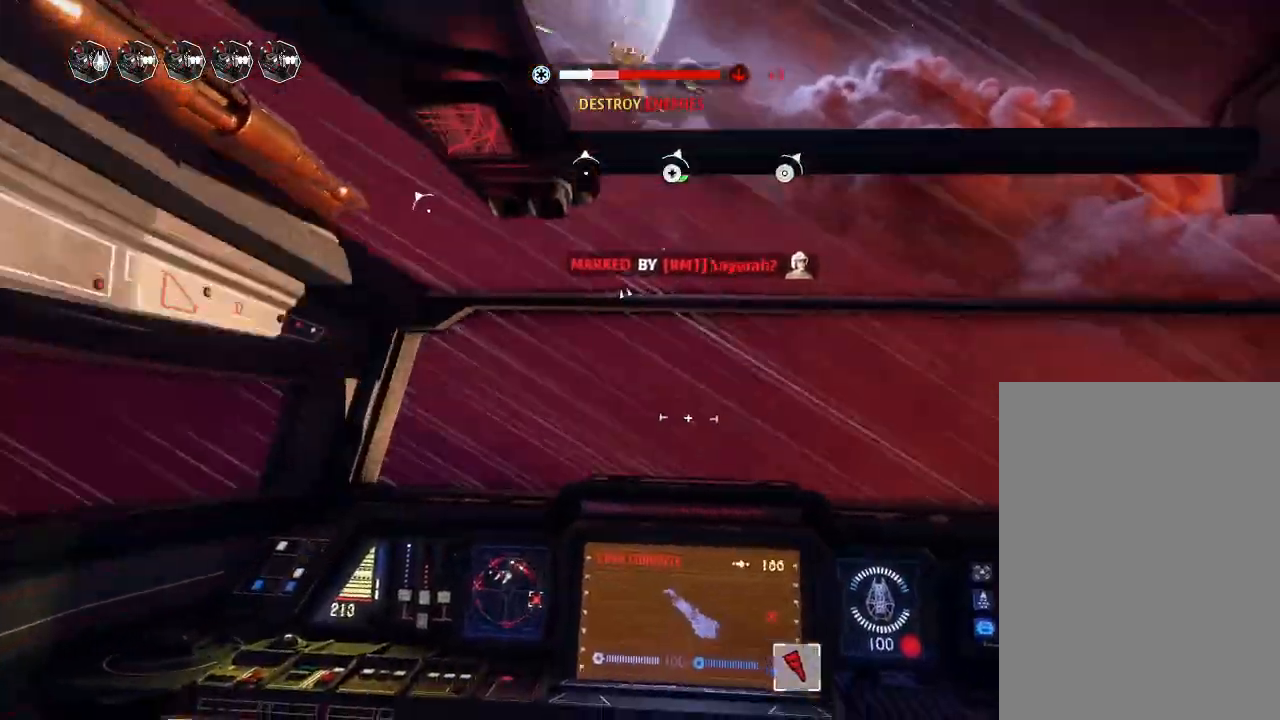
{"keys": ["drift"], "events": [[100, "drift", "up"], [133, "boost", "down"], [133, "shields2", "down"], [133, "weapons2", "down"], [233, "drift", "down"], [233, "weapons2", "up"], [267, "boost", "up"], [267, "shields2", "up"]]}
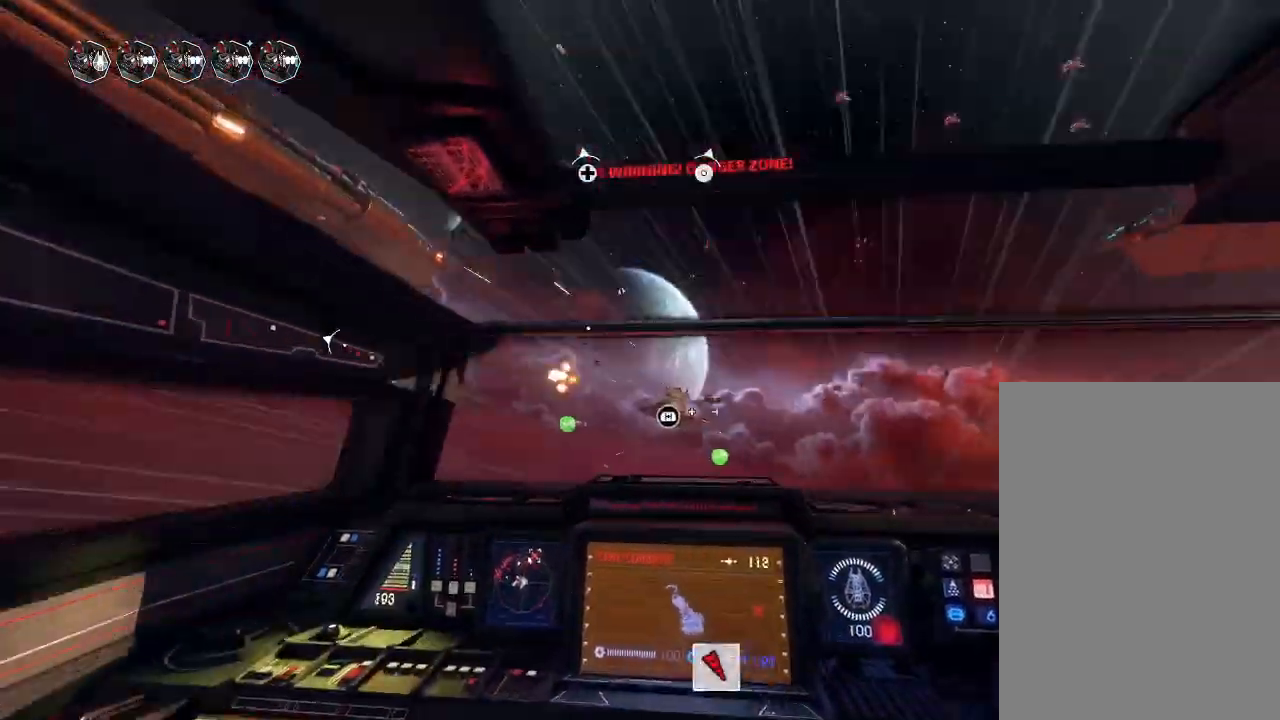
{"keys": ["drift", "engines", "weapons"], "events": [[133, "drift", "up"], [300, "drift", "down"], [367, "weapons", "down"], [500, "engines", "down"]]}
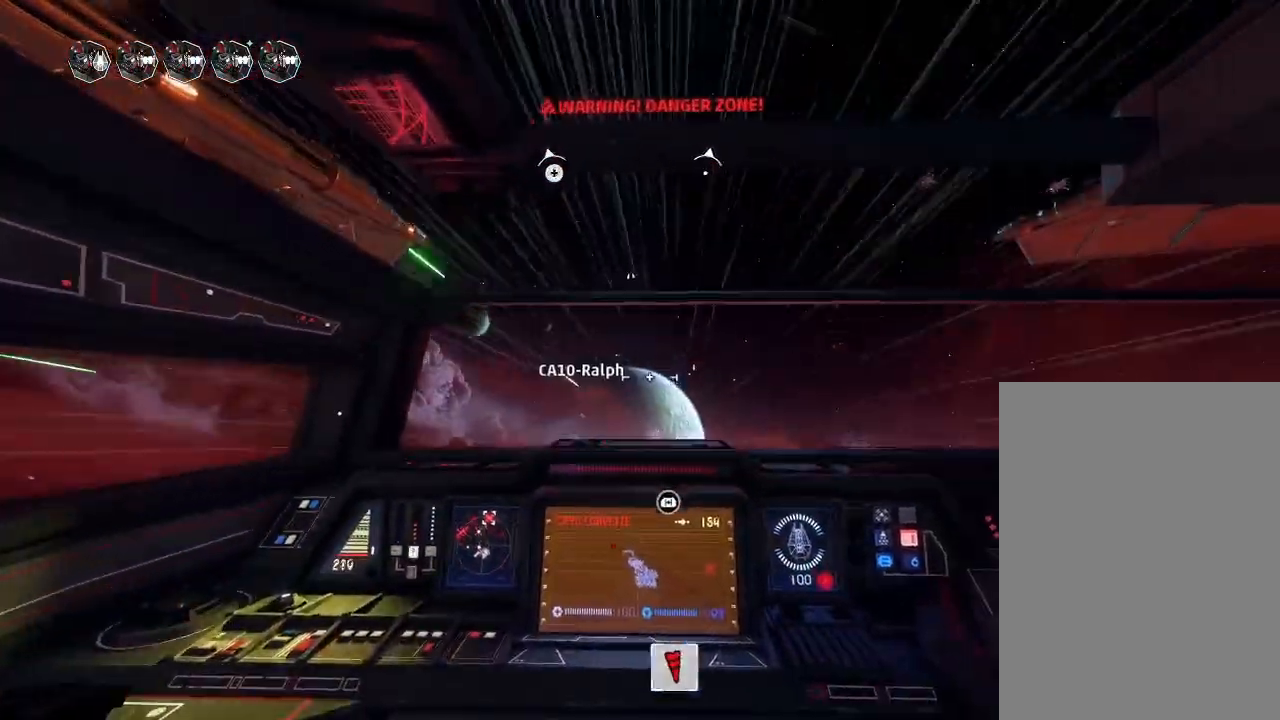
{"keys": ["drift"], "events": [[33, "weapons", "up"], [67, "engines", "up"]]}
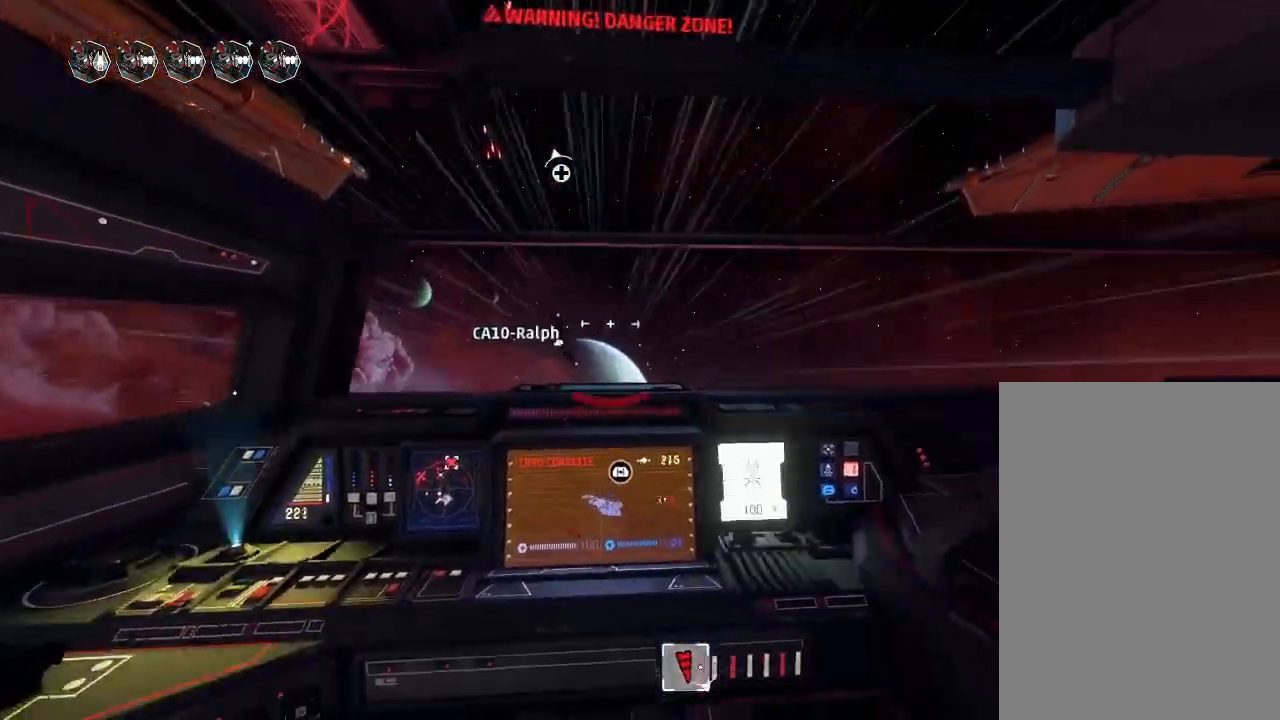
{"keys": ["drift"], "events": []}
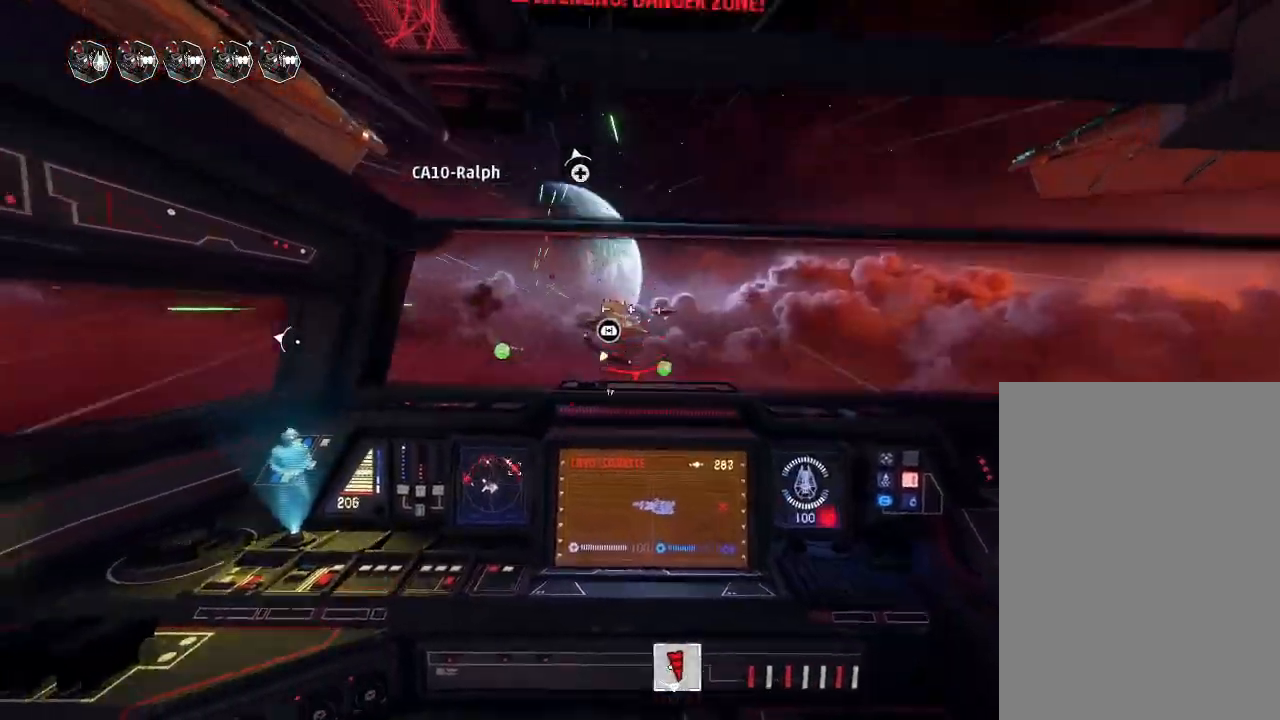
{"keys": ["drift"], "events": [[167, "weapons2", "down"], [200, "drift", "up"], [233, "shields2", "down"], [267, "boost", "down"], [367, "drift", "down"], [367, "weapons2", "up"], [433, "shields2", "up"], [467, "boost", "up"]]}
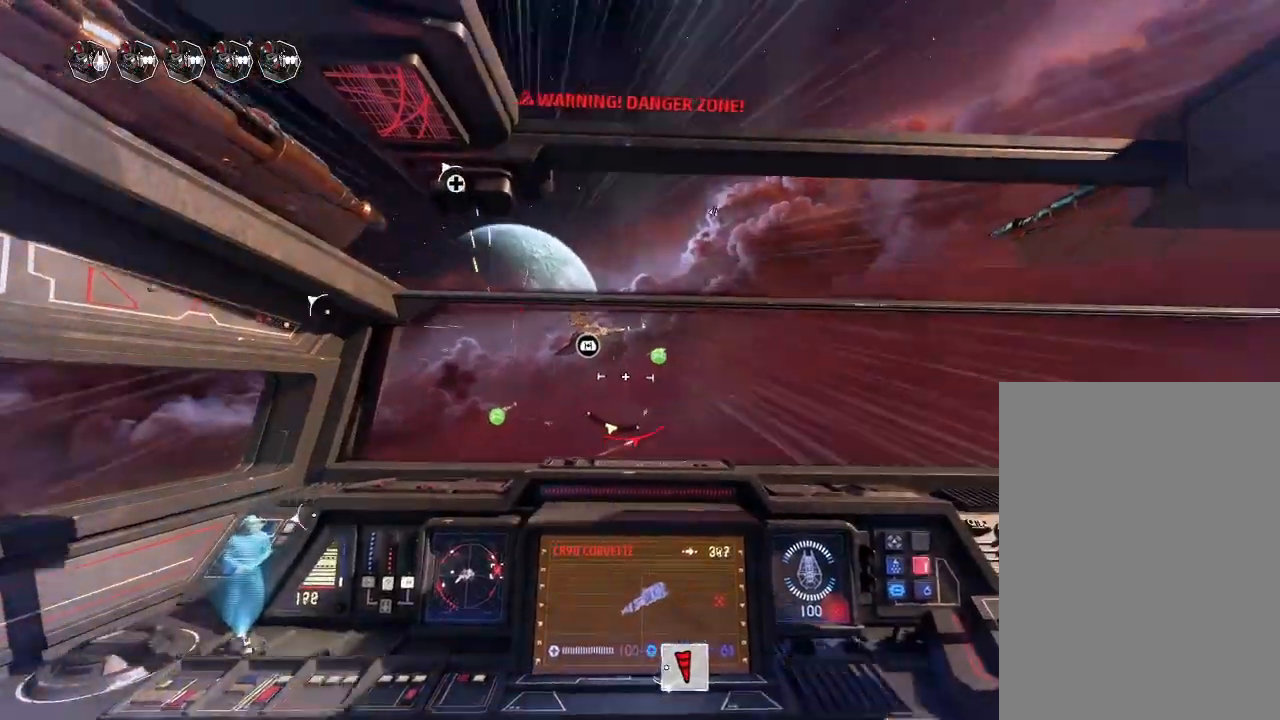
{"keys": ["drift", "engines"], "events": [[133, "drift", "up"], [333, "drift", "down"], [367, "weapons", "down"], [467, "engines", "down"], [500, "weapons", "up"]]}
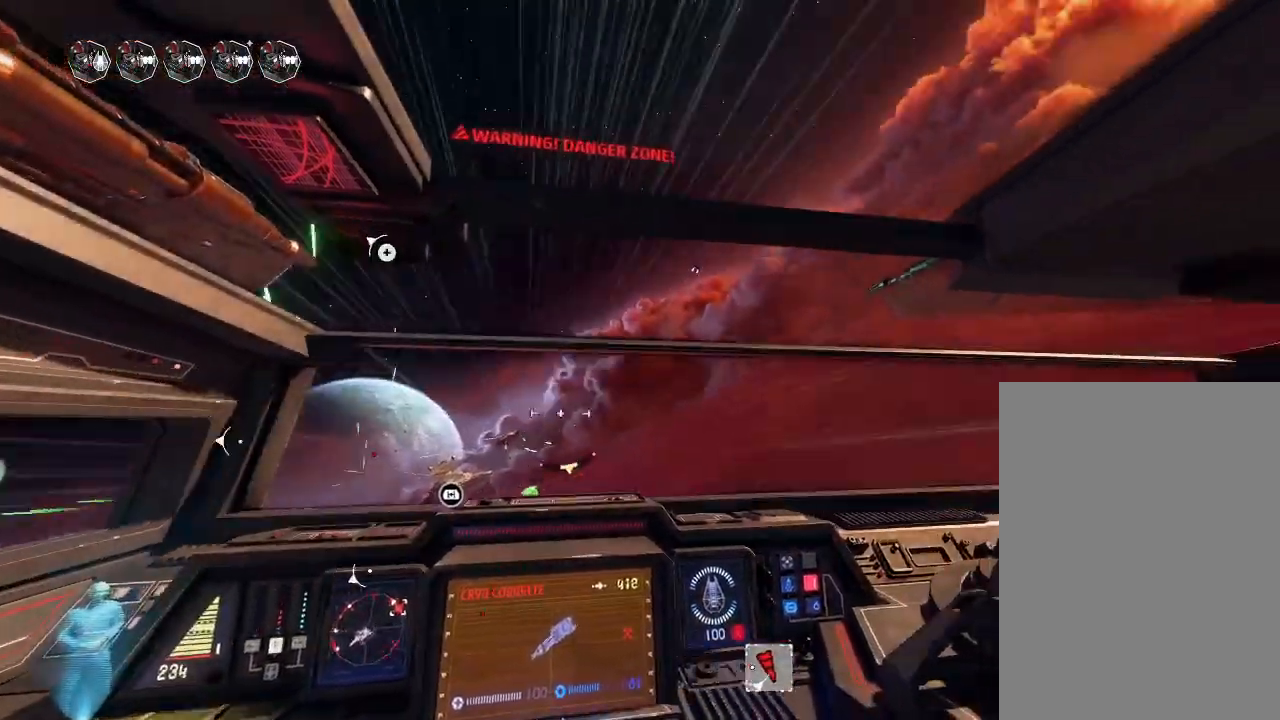
{"keys": ["drift"], "events": [[33, "engines", "up"]]}
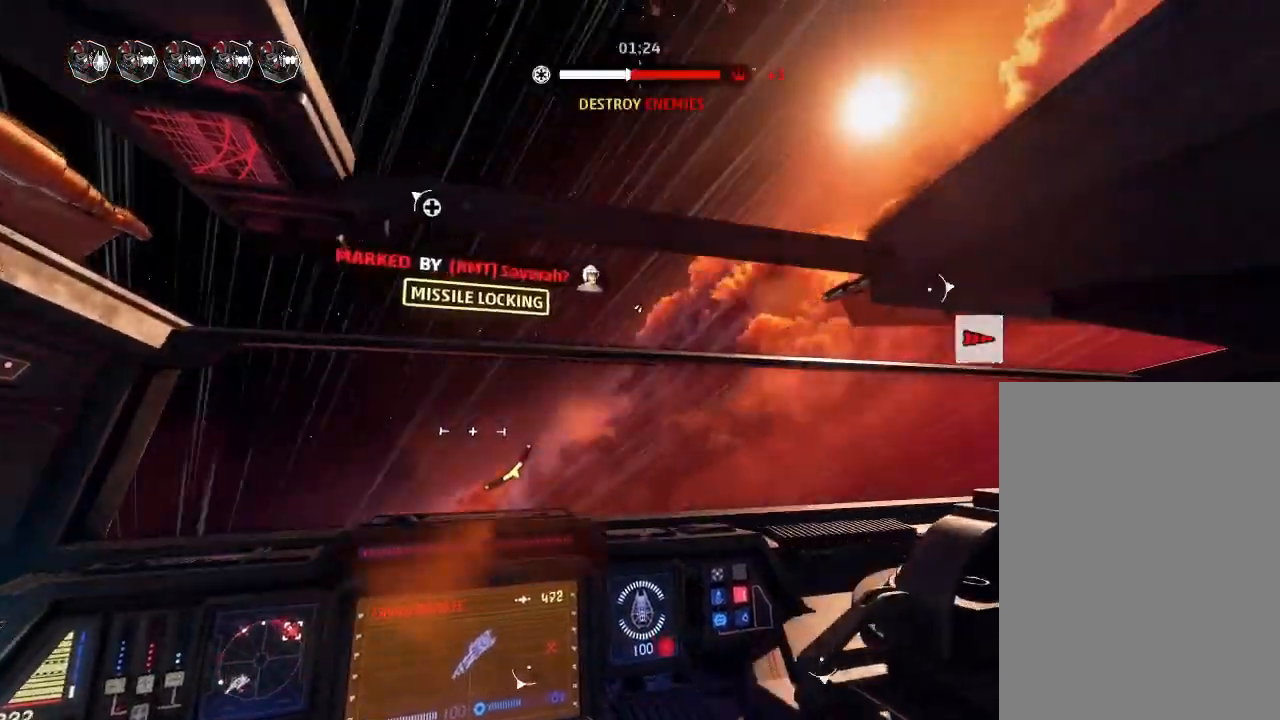
{"keys": ["drift"], "events": []}
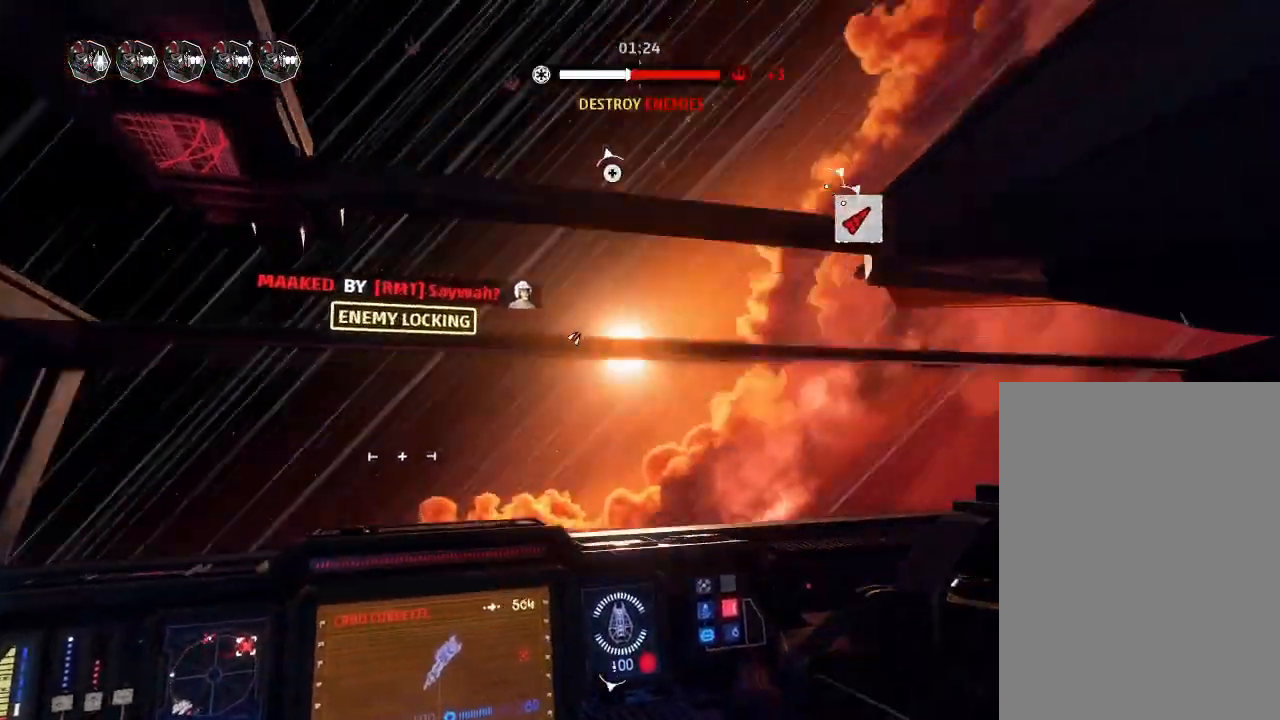
{"keys": ["drift"], "events": [[167, "drift", "up"], [233, "weapons2", "down"], [300, "boost", "down"], [300, "shields2", "down"], [400, "weapons2", "up"], [433, "boost", "up"], [433, "drift", "down"], [433, "shields2", "up"]]}
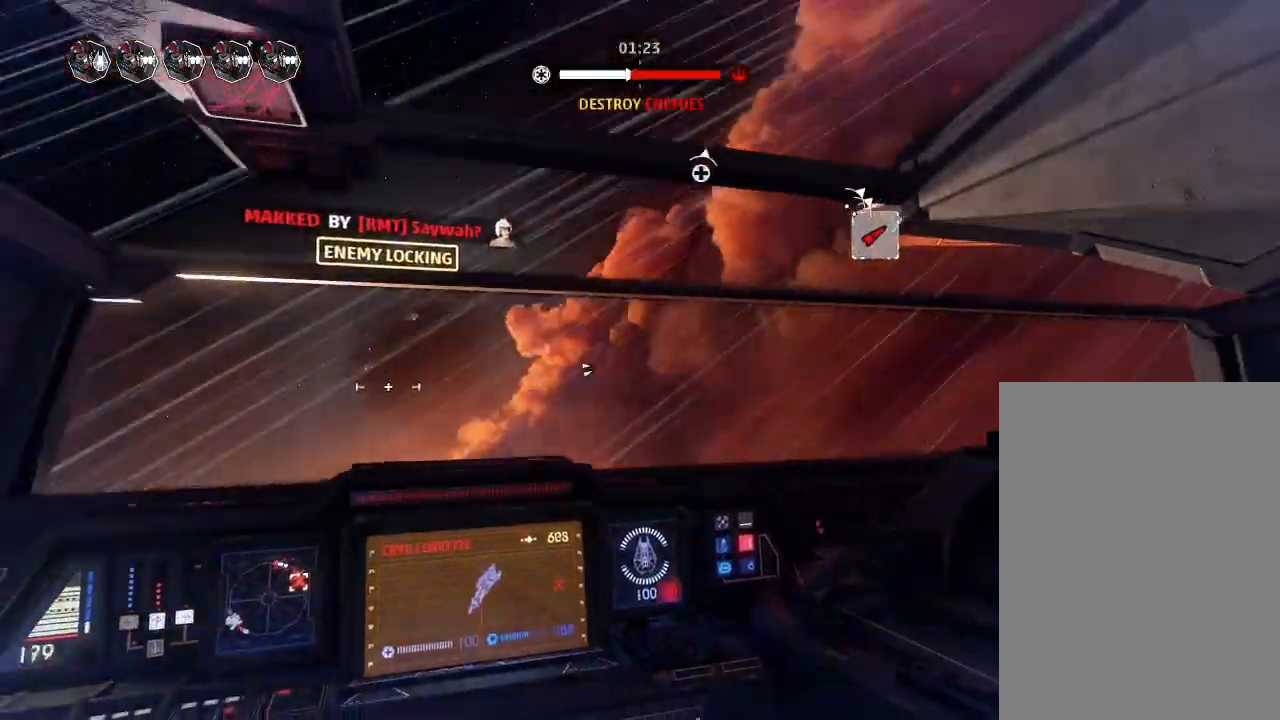
{"keys": ["drift", "engines"], "events": [[200, "drift", "up"], [333, "drift", "down"], [400, "weapons", "down"], [500, "engines", "down"], [500, "weapons", "up"]]}
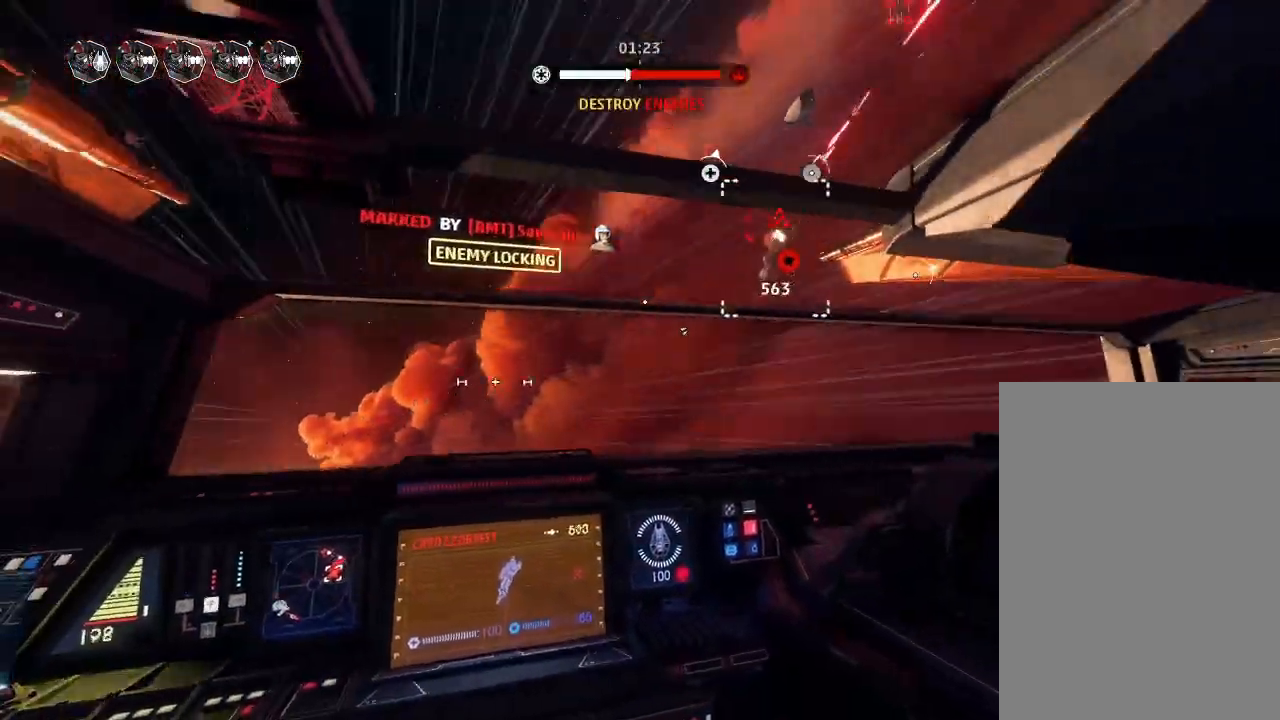
{"keys": ["drift"], "events": [[67, "engines", "up"]]}
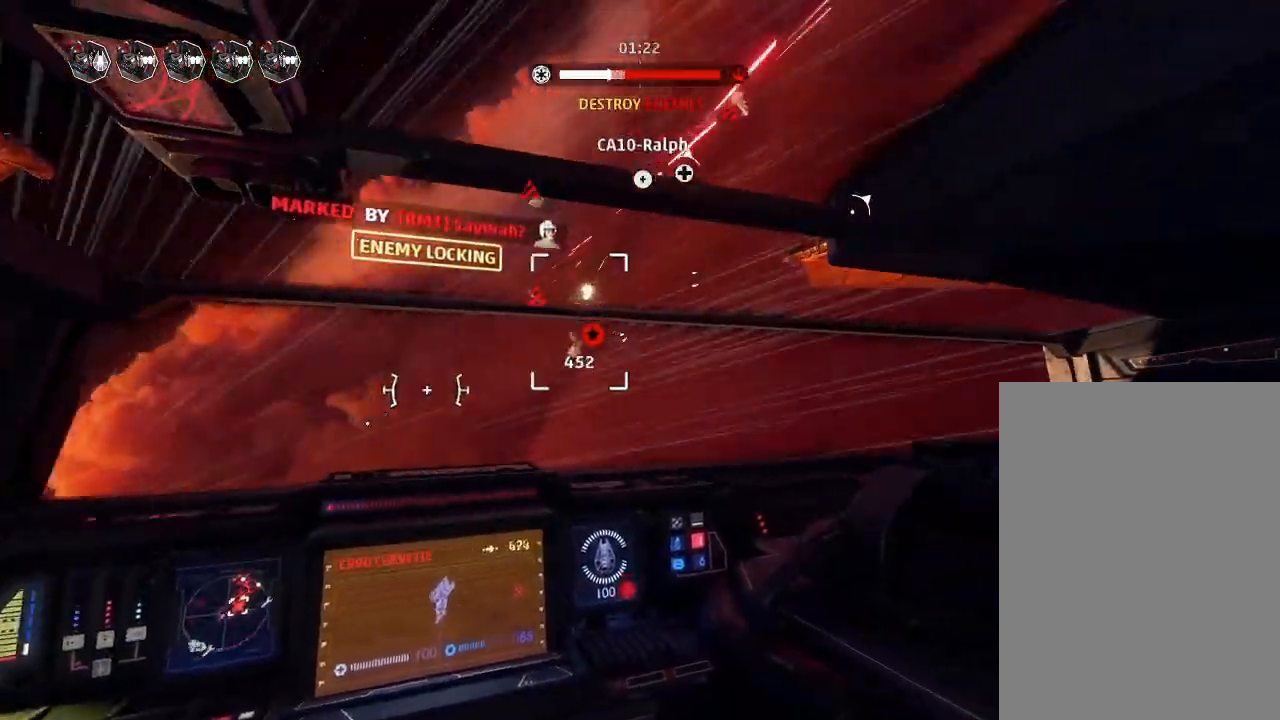
{"keys": ["drift"], "events": []}
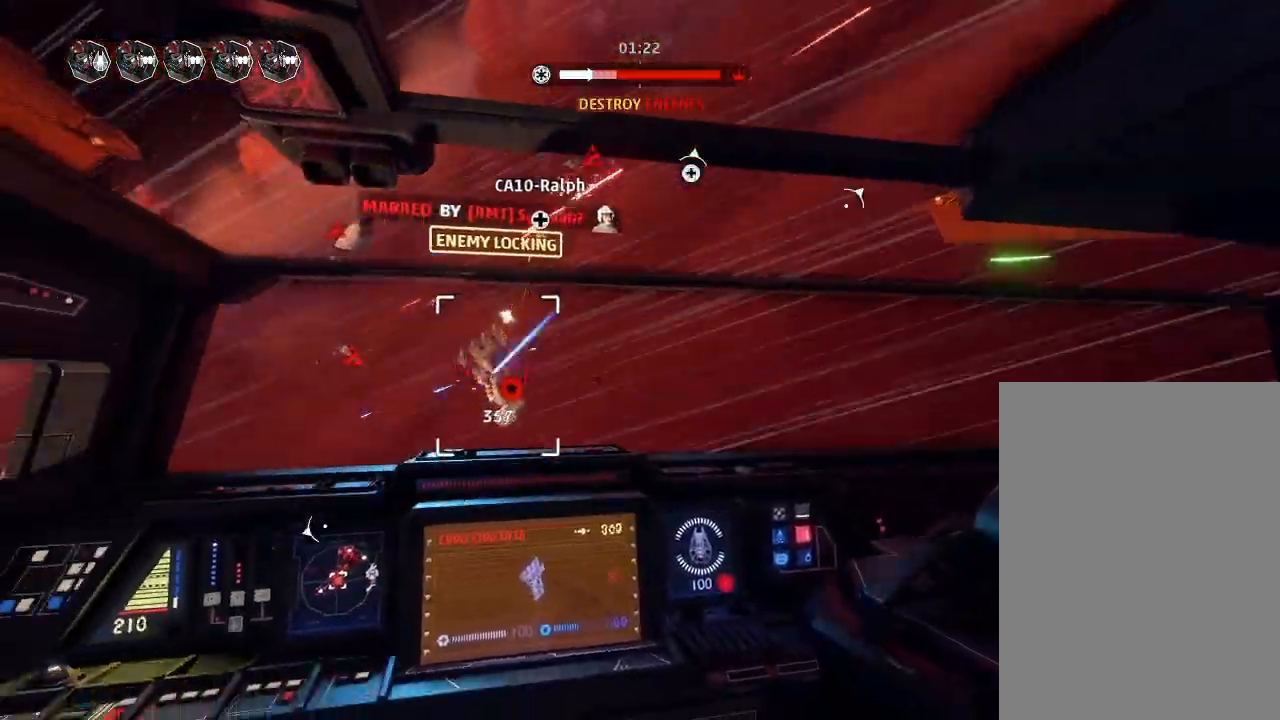
{"keys": ["drift"], "events": []}
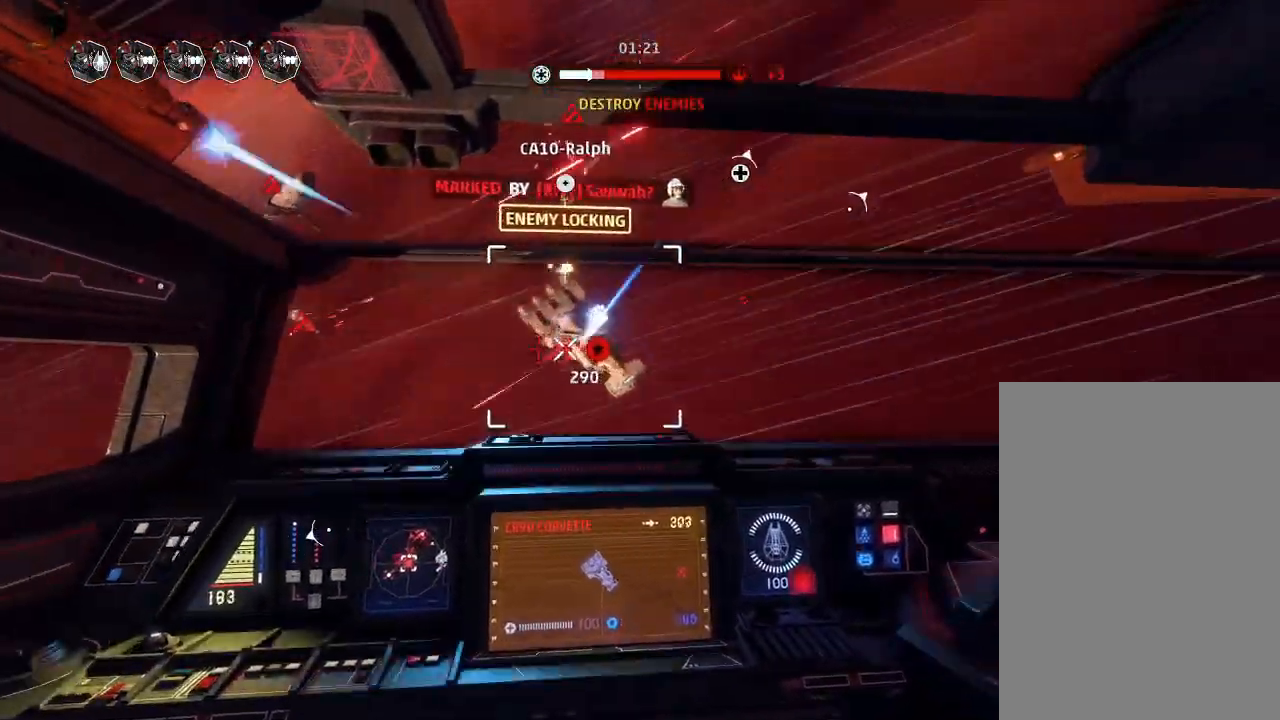
{"keys": ["drift"], "events": []}
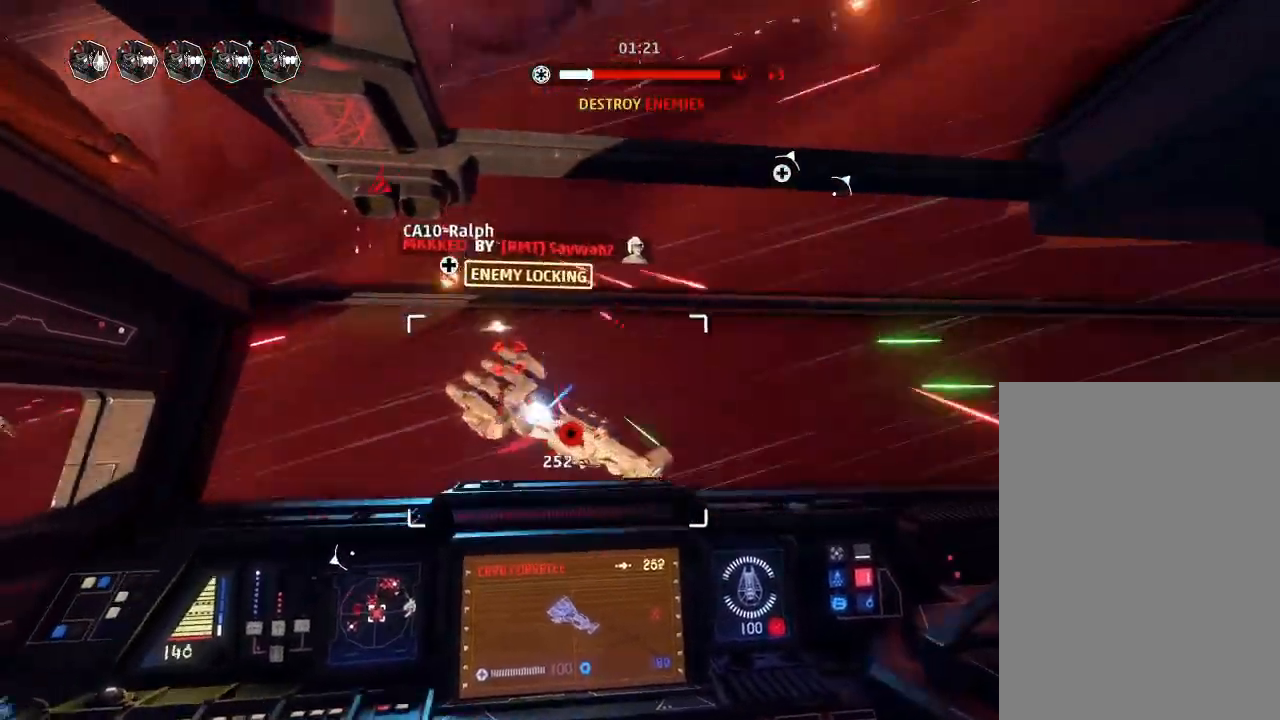
{"keys": ["drift"], "events": []}
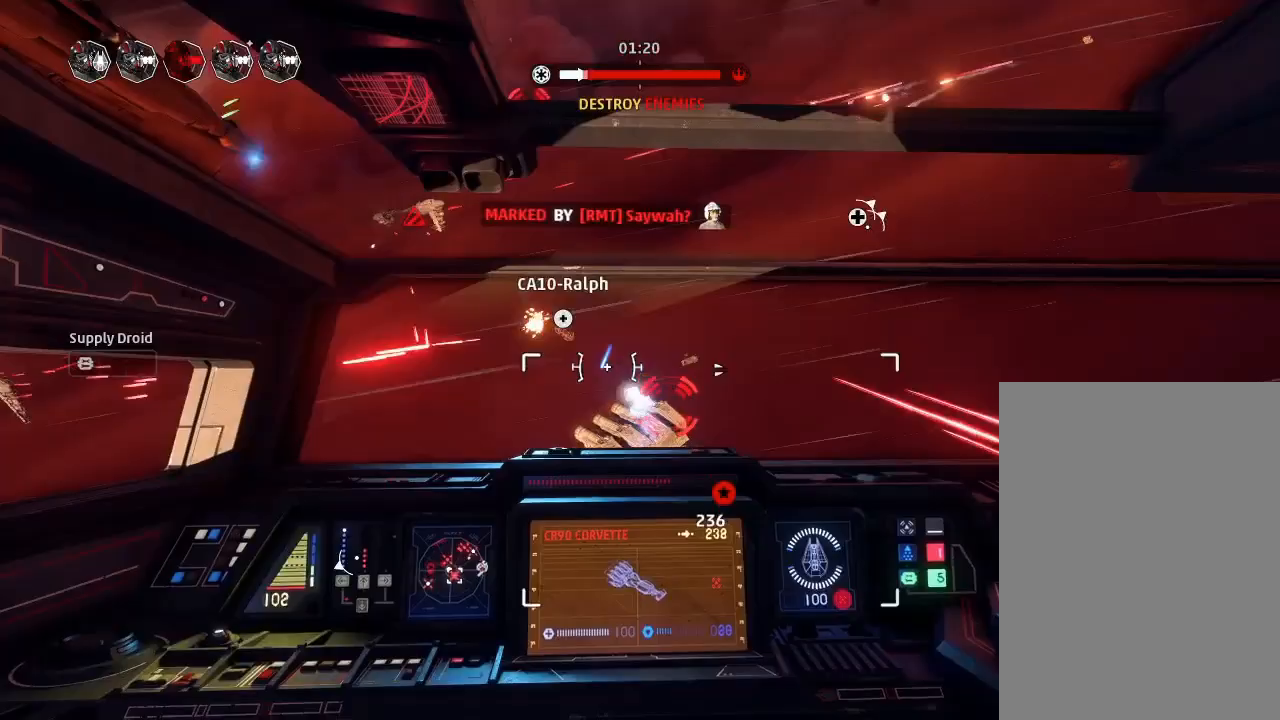
{"keys": ["drift"], "events": []}
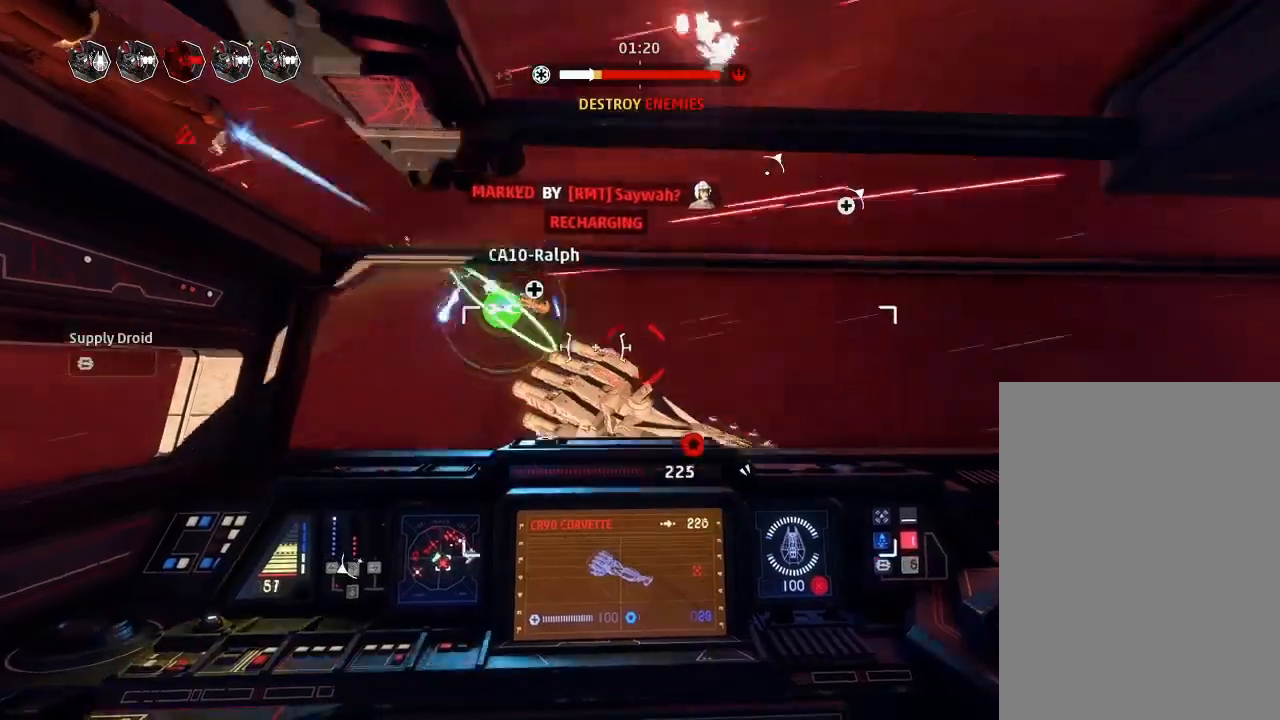
{"keys": ["drift"], "events": []}
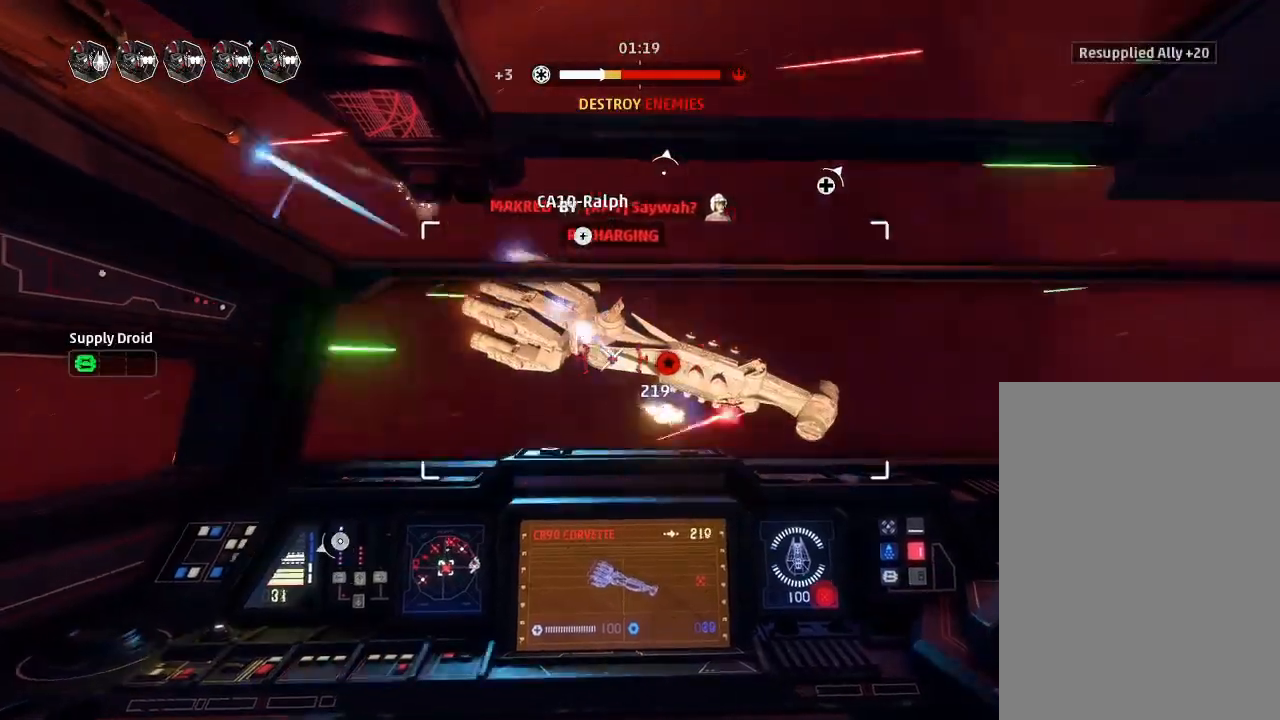
{"keys": ["drift"], "events": []}
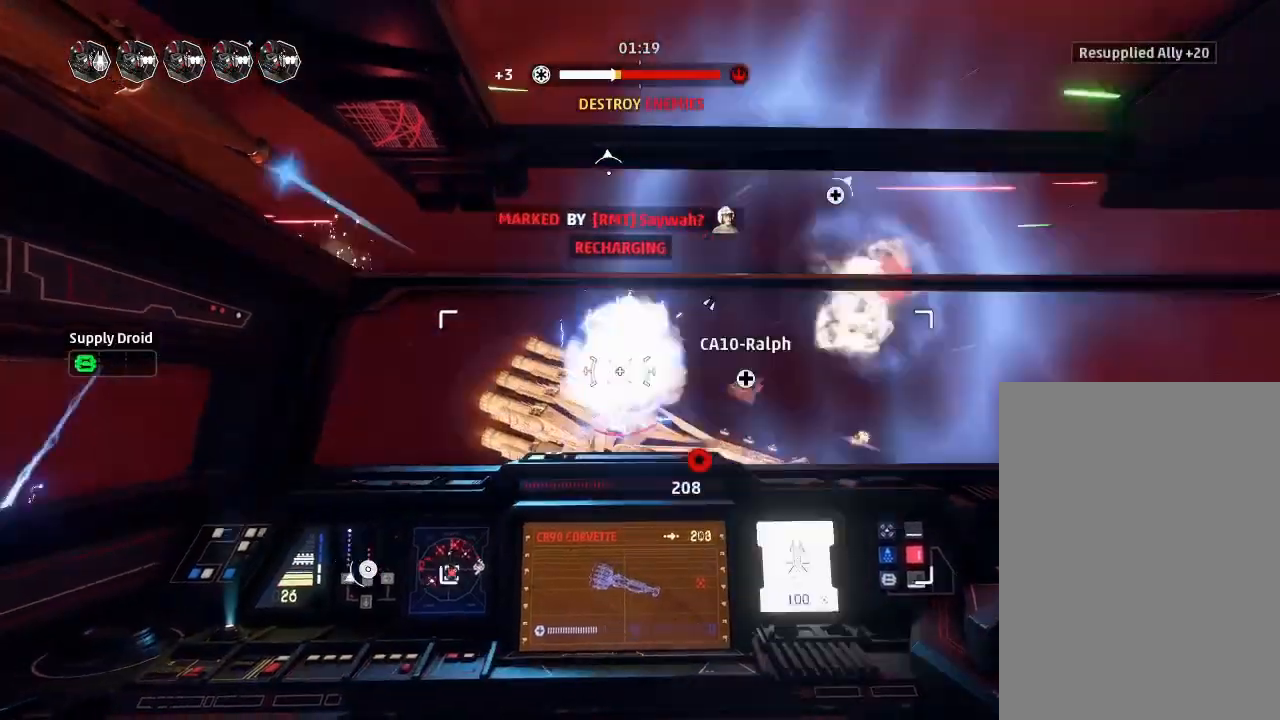
{"keys": ["boost", "drift", "shields2", "weapons2"], "events": [[300, "drift", "up"], [333, "weapons2", "down"], [367, "shields2", "down"], [433, "boost", "down"], [500, "drift", "down"]]}
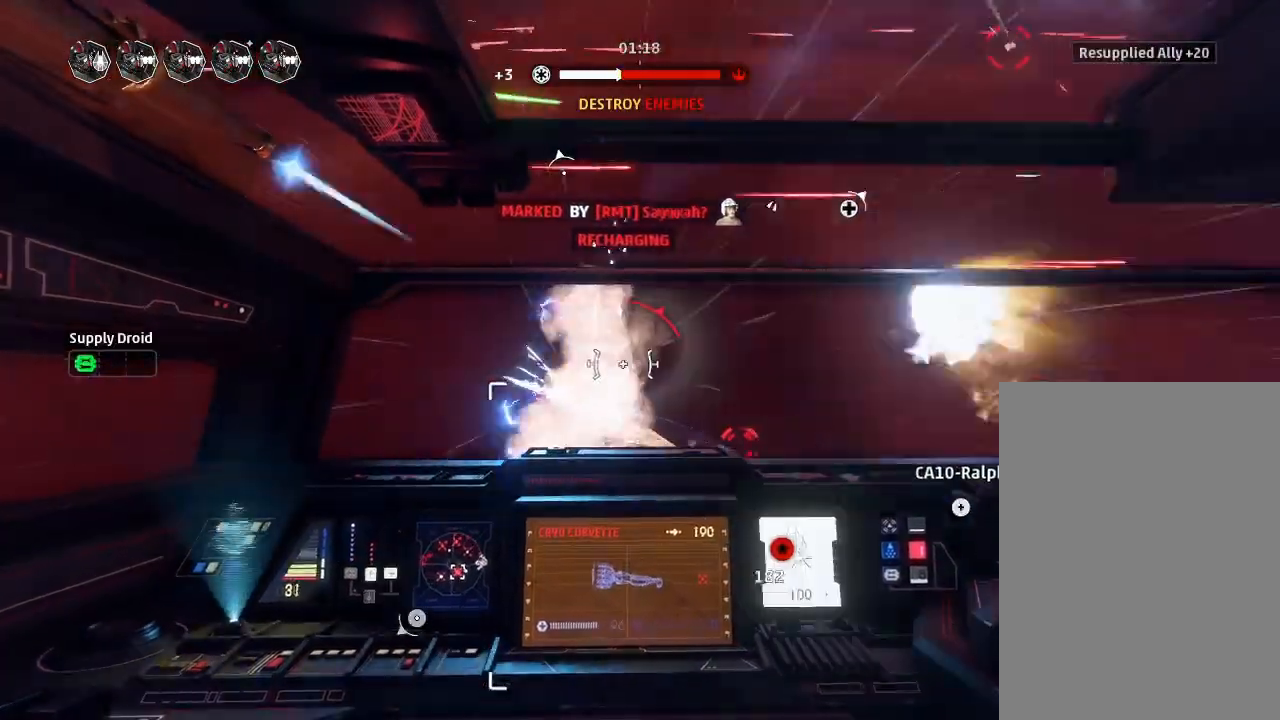
{"keys": ["drift", "weapons"], "events": [[33, "shields2", "up"], [33, "weapons2", "up"], [100, "boost", "up"], [300, "drift", "up"], [467, "drift", "down"], [500, "weapons", "down"]]}
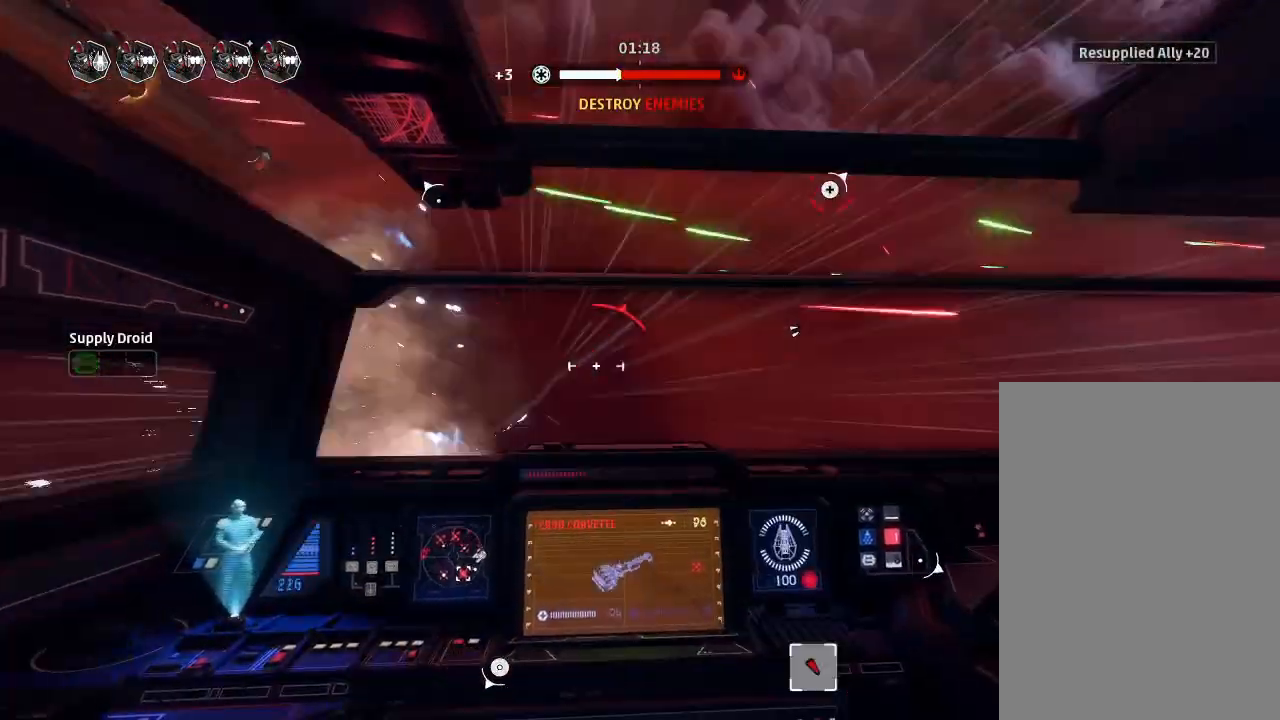
{"keys": ["drift"], "events": [[133, "weapons3", "down"], [167, "engines", "down"], [167, "weapons", "up"], [167, "weapons3", "up"], [233, "engines", "up"]]}
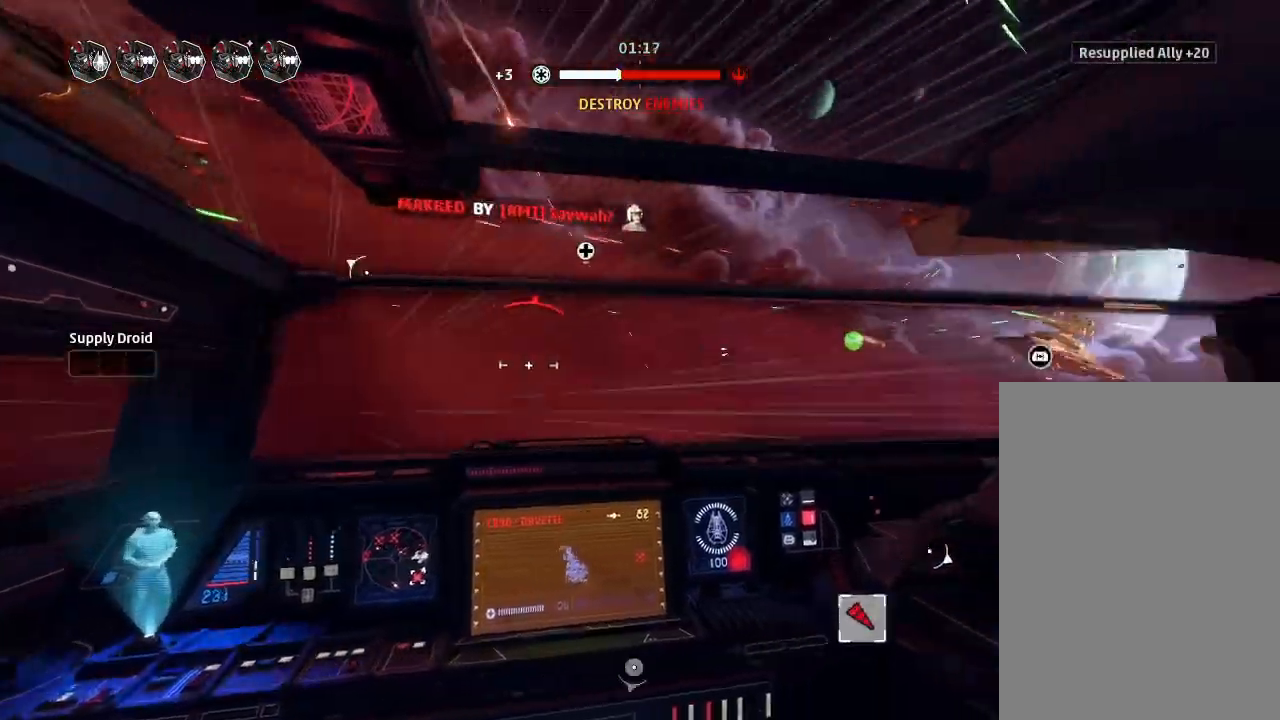
{"keys": ["drift"], "events": []}
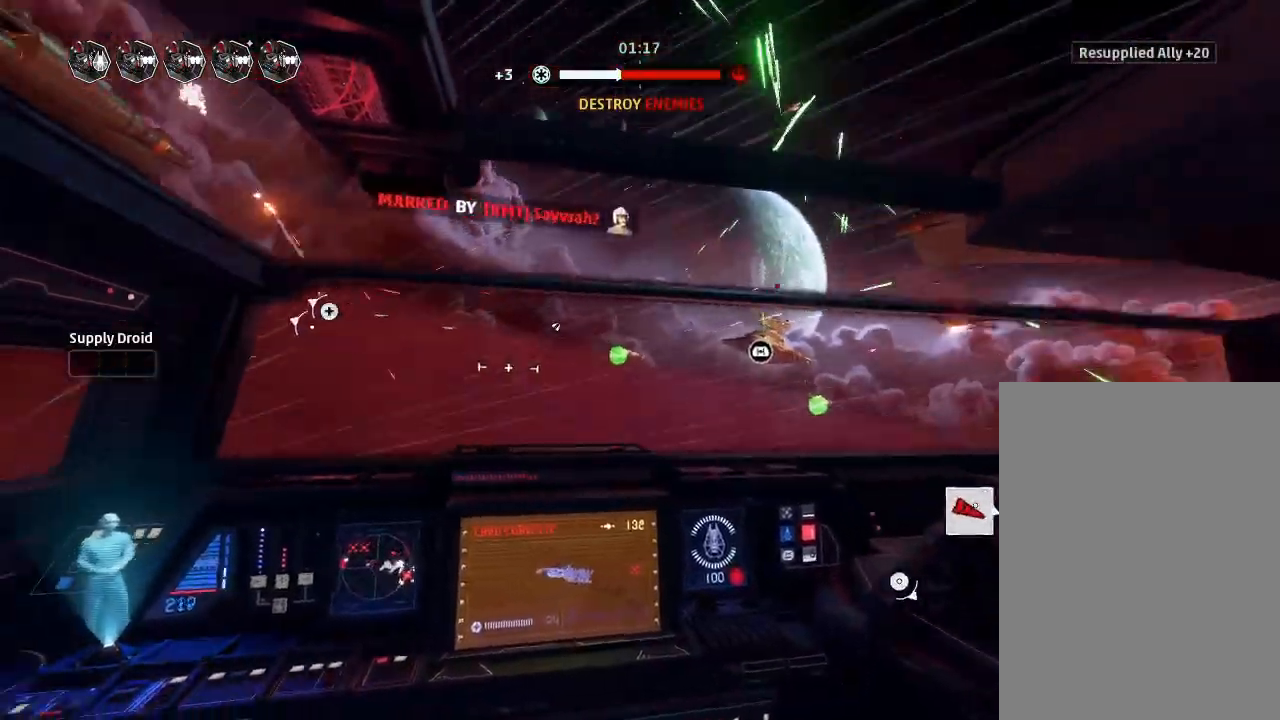
{"keys": ["drift"], "events": [[200, "drift", "up"], [267, "weapons2", "down"], [300, "boost", "down"], [300, "shields2", "down"], [433, "drift", "down"], [433, "weapons2", "up"], [467, "boost", "up"], [467, "shields2", "up"]]}
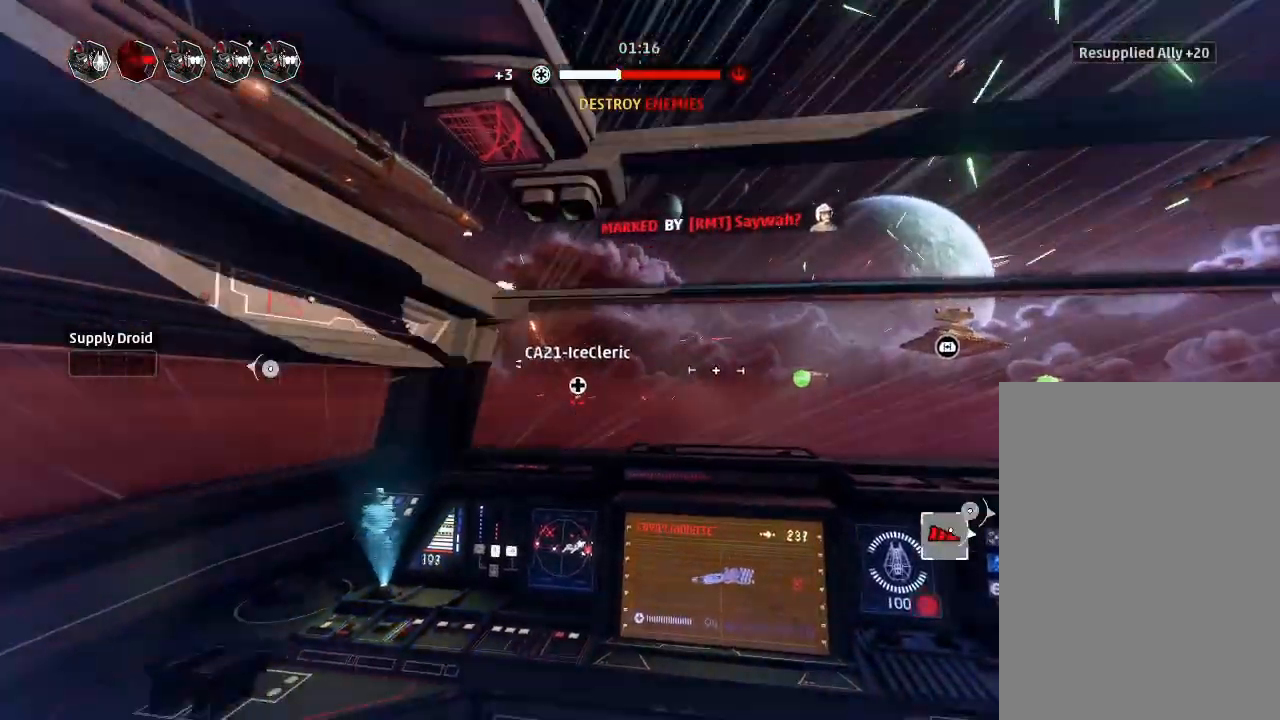
{"keys": ["drift"], "events": [[100, "weapons", "down"], [200, "engines", "down"], [200, "weapons", "up"], [267, "engines", "up"]]}
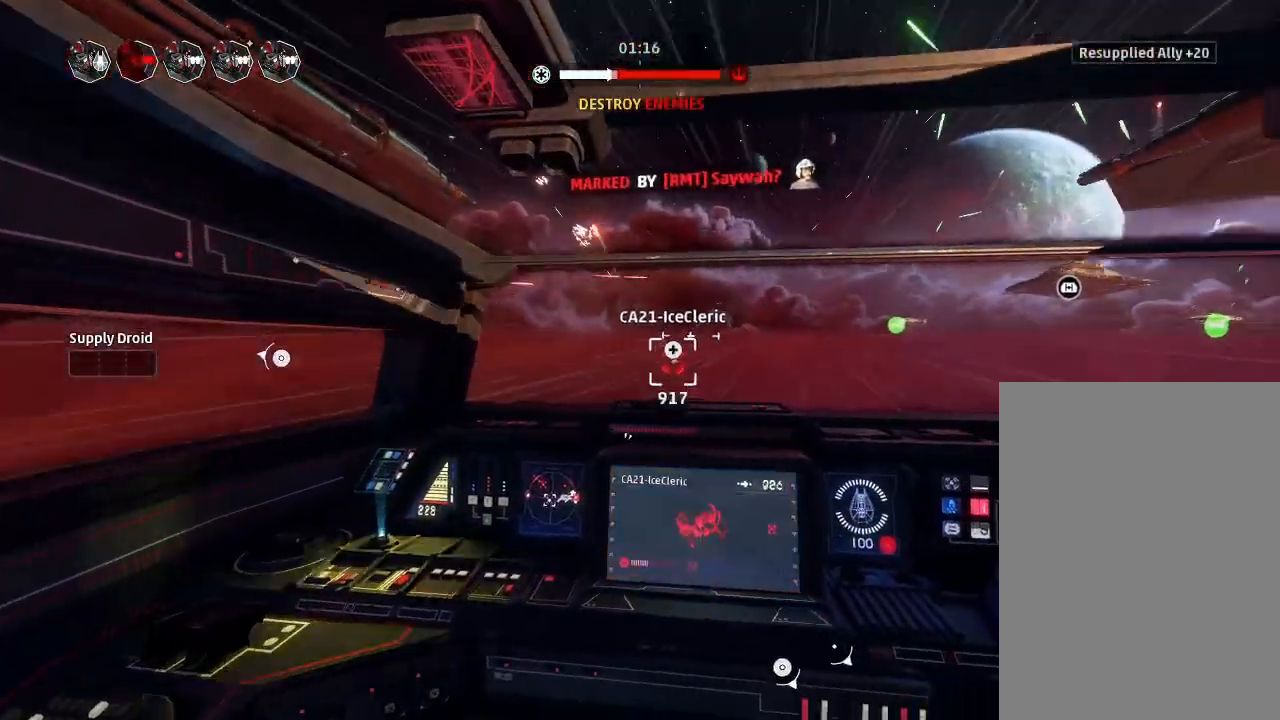
{"keys": ["drift"], "events": []}
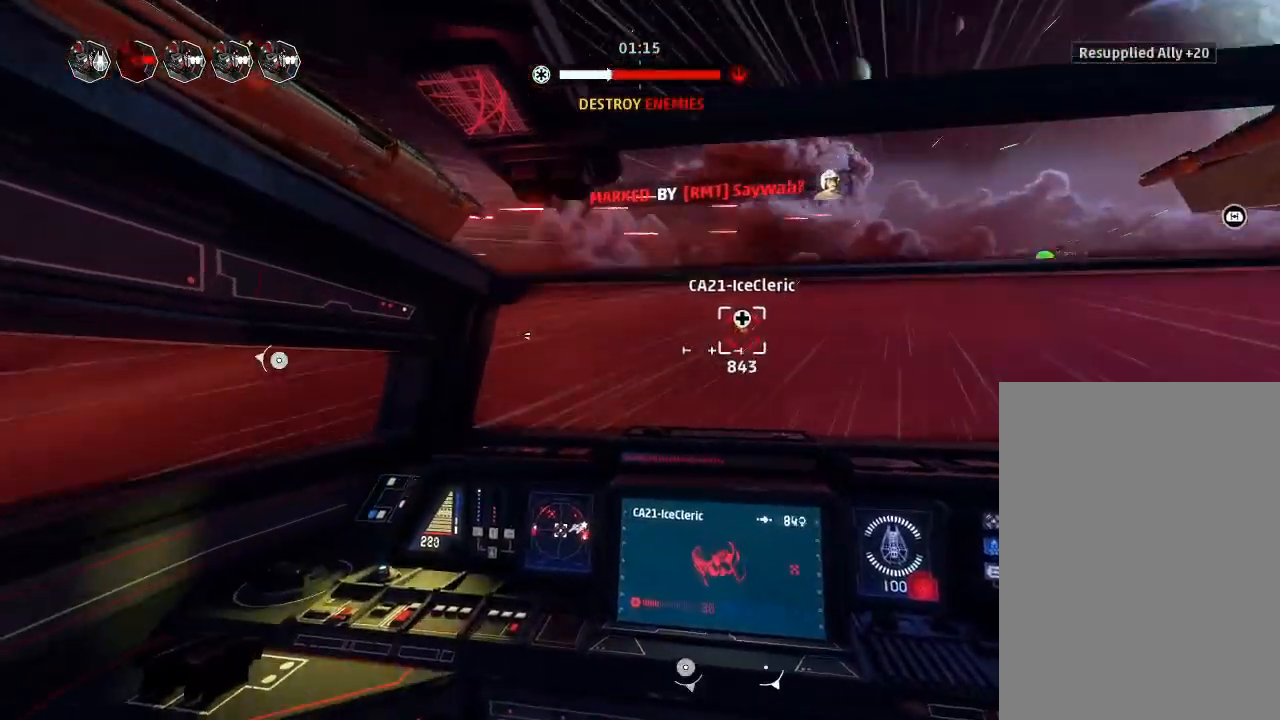
{"keys": ["boost", "shields2", "weapons2"], "events": [[367, "drift", "up"], [400, "weapons2", "down"], [467, "shields2", "down"], [500, "boost", "down"]]}
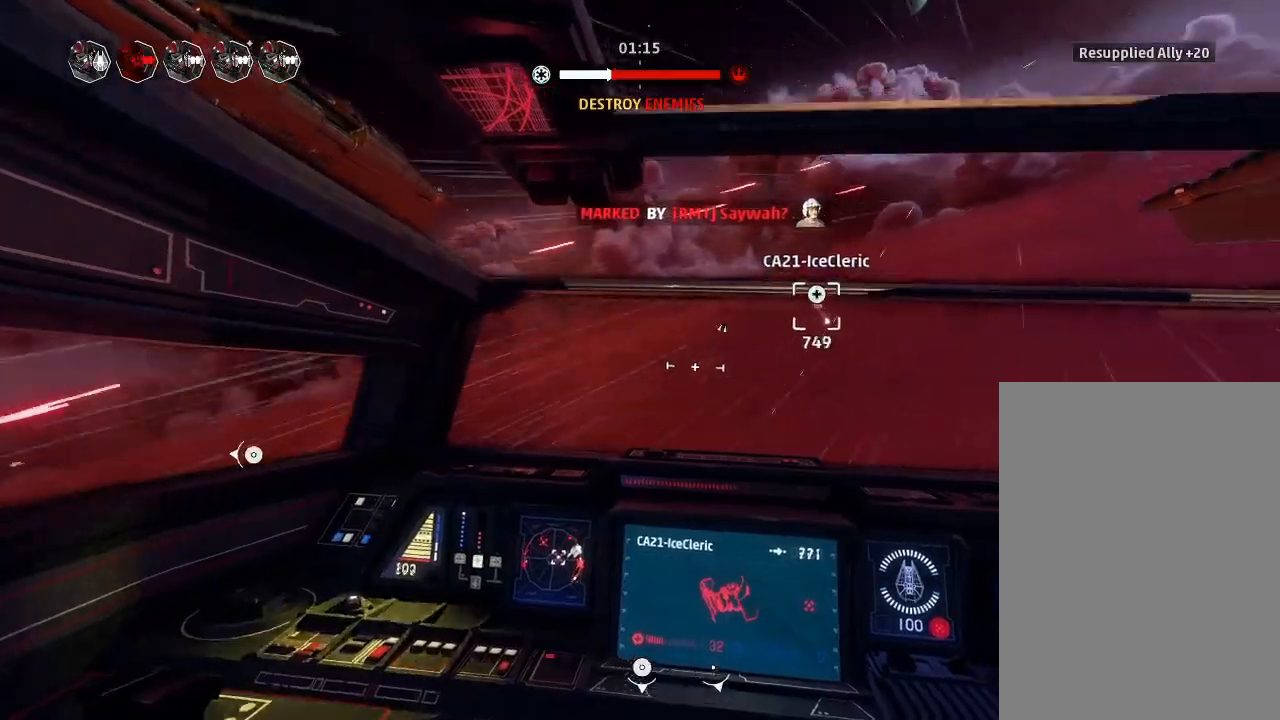
{"keys": ["drift"], "events": [[67, "weapons2", "up"], [100, "drift", "down"], [133, "boost", "up"], [233, "shields2", "up"], [300, "weapons", "down"], [400, "engines", "down"], [400, "weapons", "up"], [500, "engines", "up"]]}